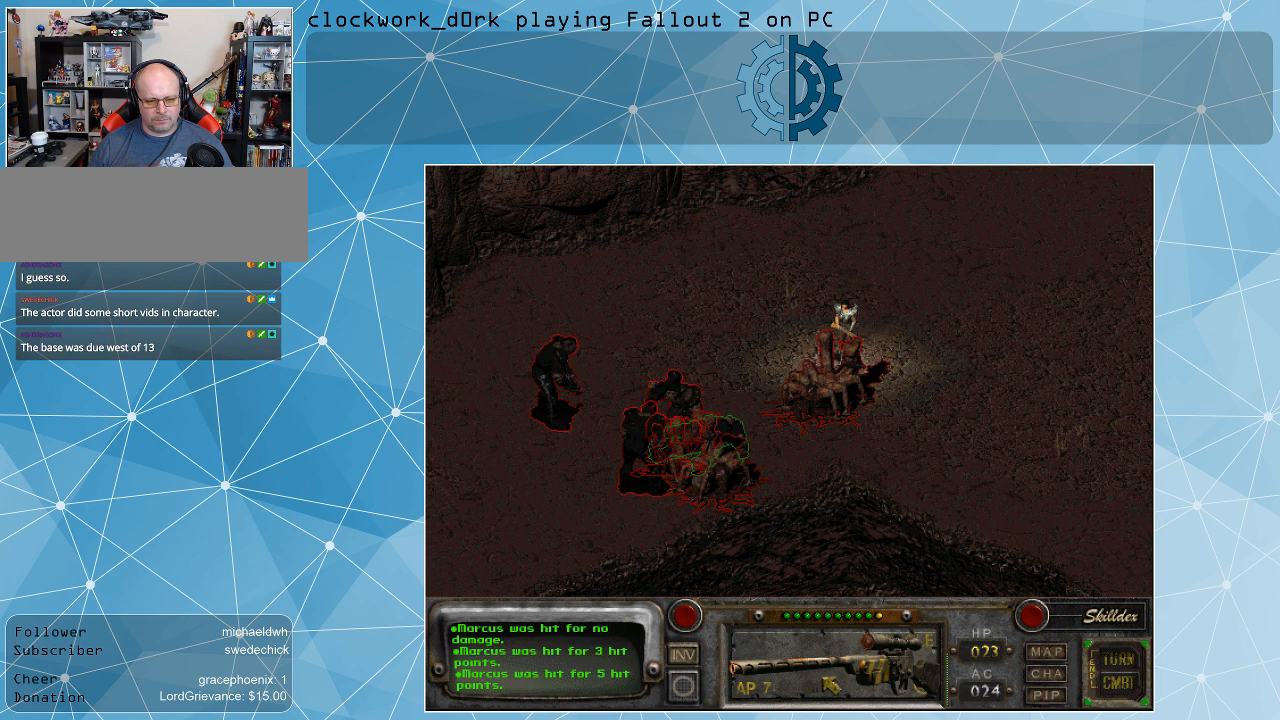
Gameplay with keyboard and mouse; each line is a JSON object with the keys and mouse buttons held at the frame after it. "events" lists presses ("down") and releases ("up") of ".", "/", "0", "1", "2", "3", "4", "5", "6", "7", "8", "9", "a", "alt_l", "alt_r", "b", "backslash", "backspace", "c", "caps_lock", "comma", "ctrl_l", "ctrl_r", "d", "e", "equals", "f", "g", "h", "i", "j", "k", "l", "lbracket", "m", "minus", "n", "o", "p", "q", "quote", "r", "rbracket", "return", "s", "semicolon", "shift_l", "shift_r", "space", "super", "t", "tab", "tilde", "u", "v", "w", "x", "y", "z", "mouse_left" and "mouse_right" between this image and that frame as [ms after this image, input, new state], when the widget could be followed in between. "mouse_left", "mouse_right" = the "left", "right" buttons of the "mouse" list. No other keys are recorded. Not read: mouse_move.
{"keys": [], "mouse": [], "events": [[67, "mouse_right", "down"], [200, "mouse_right", "up"]]}
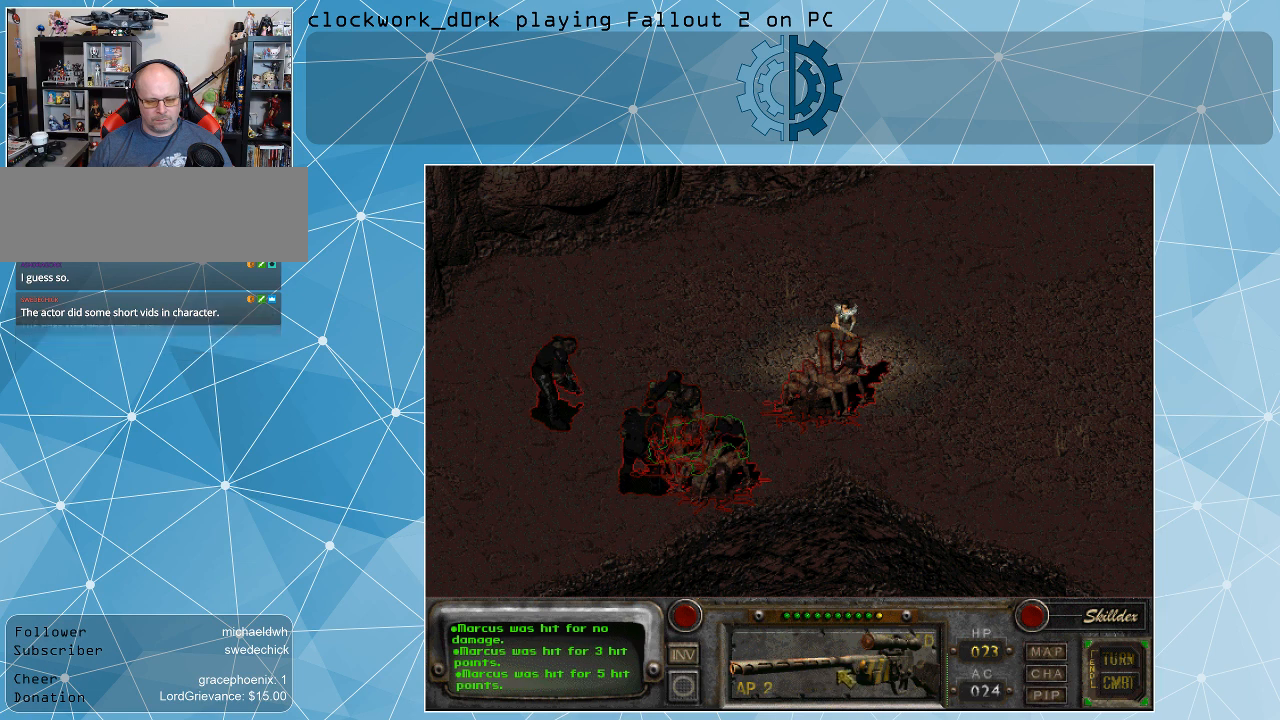
{"keys": [], "mouse": [], "events": []}
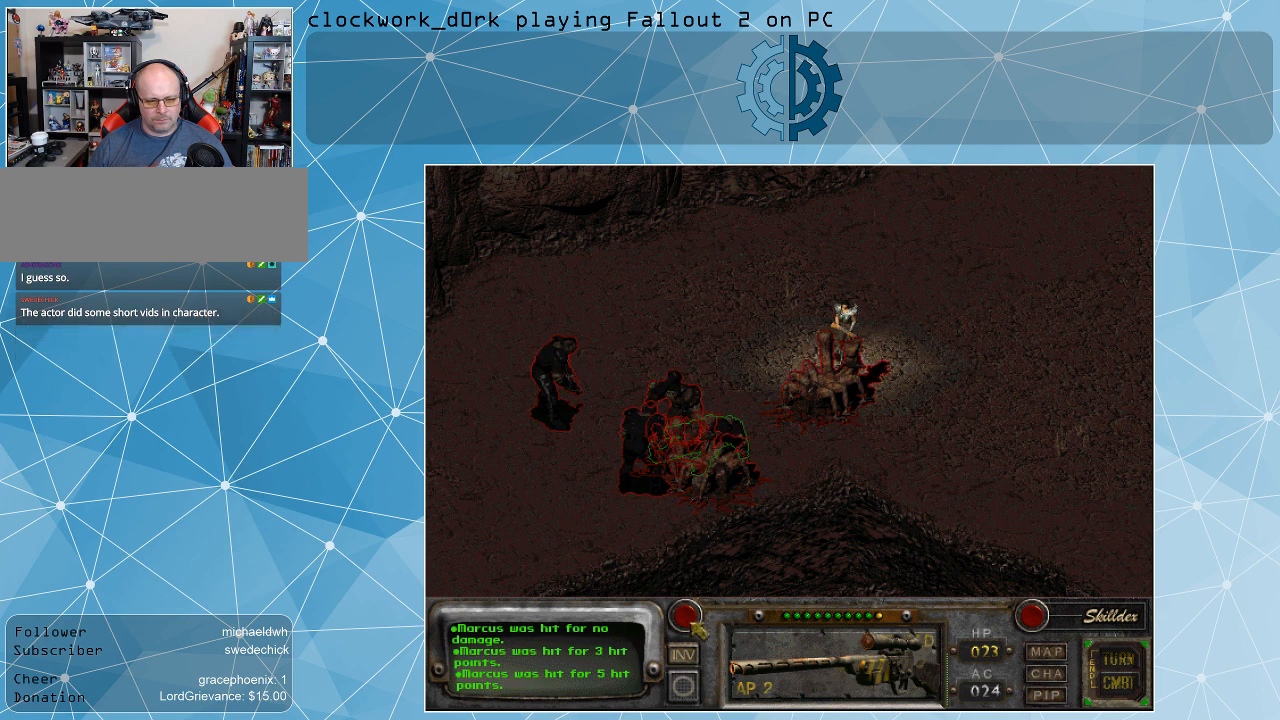
{"keys": [], "mouse": [], "events": [[334, "mouse_left", "down"], [367, "mouse_left", "up"]]}
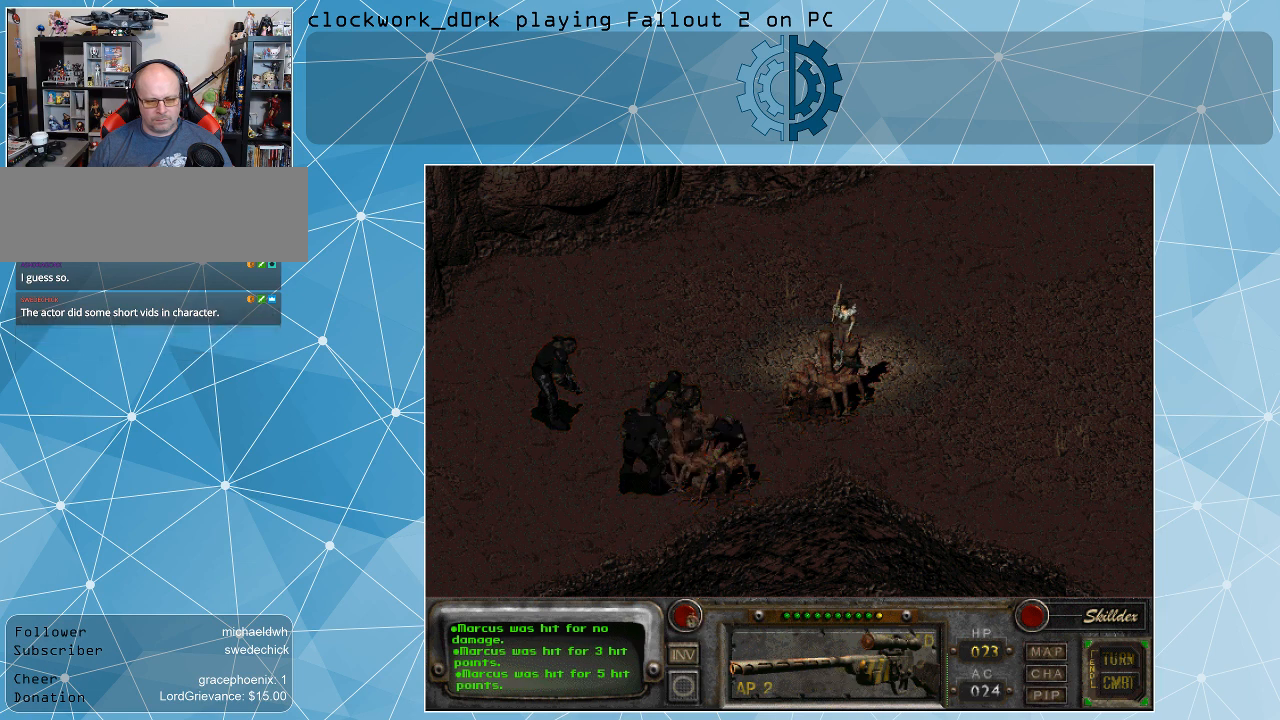
{"keys": [], "mouse": [], "events": []}
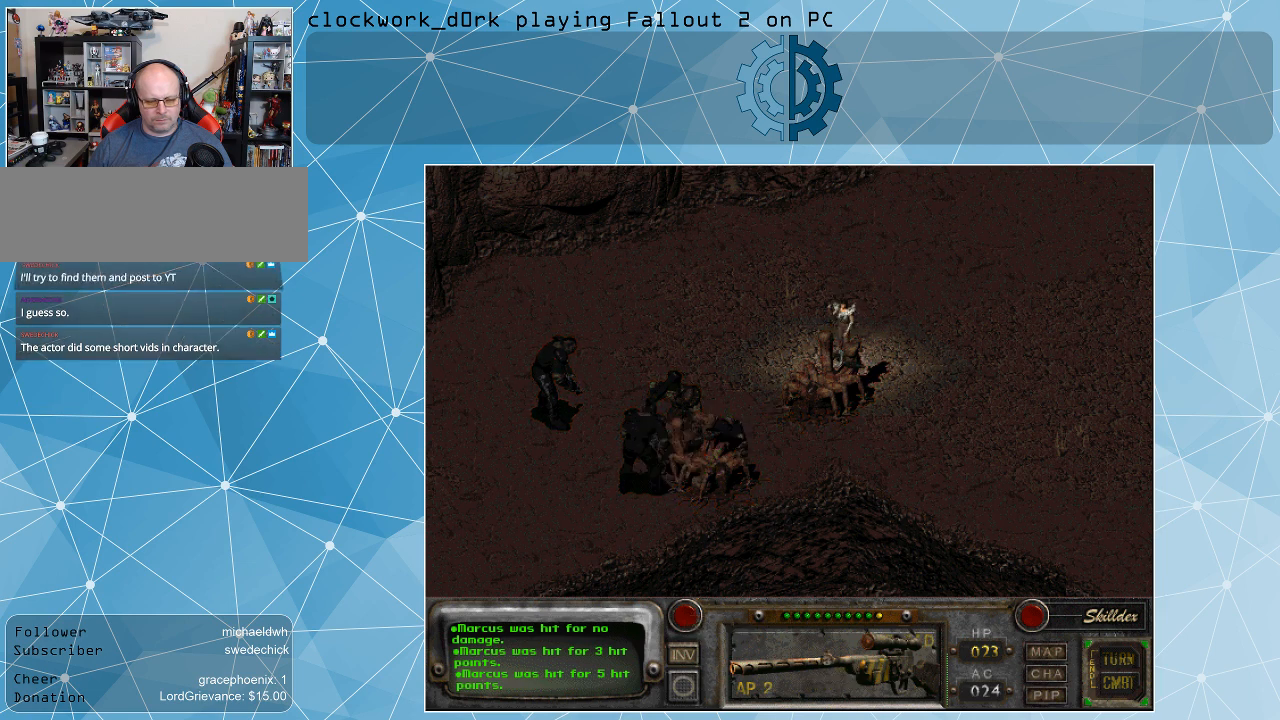
{"keys": [], "mouse": [], "events": []}
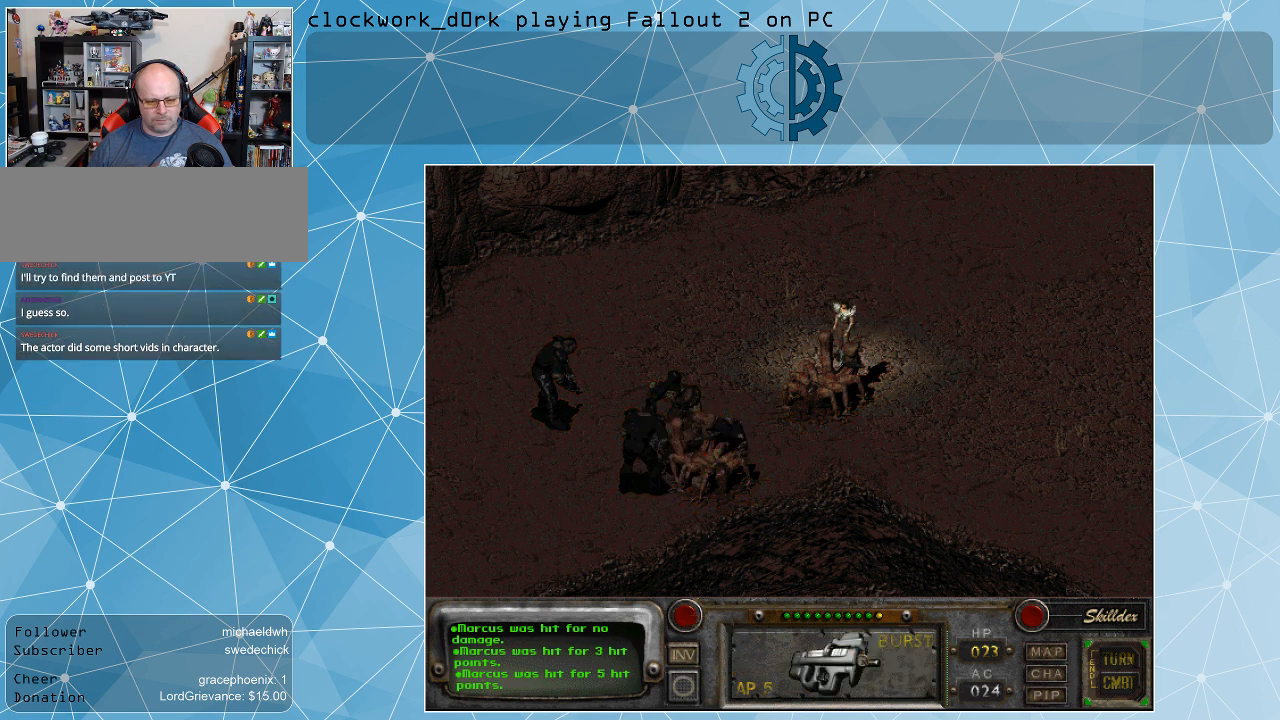
{"keys": [], "mouse": [], "events": []}
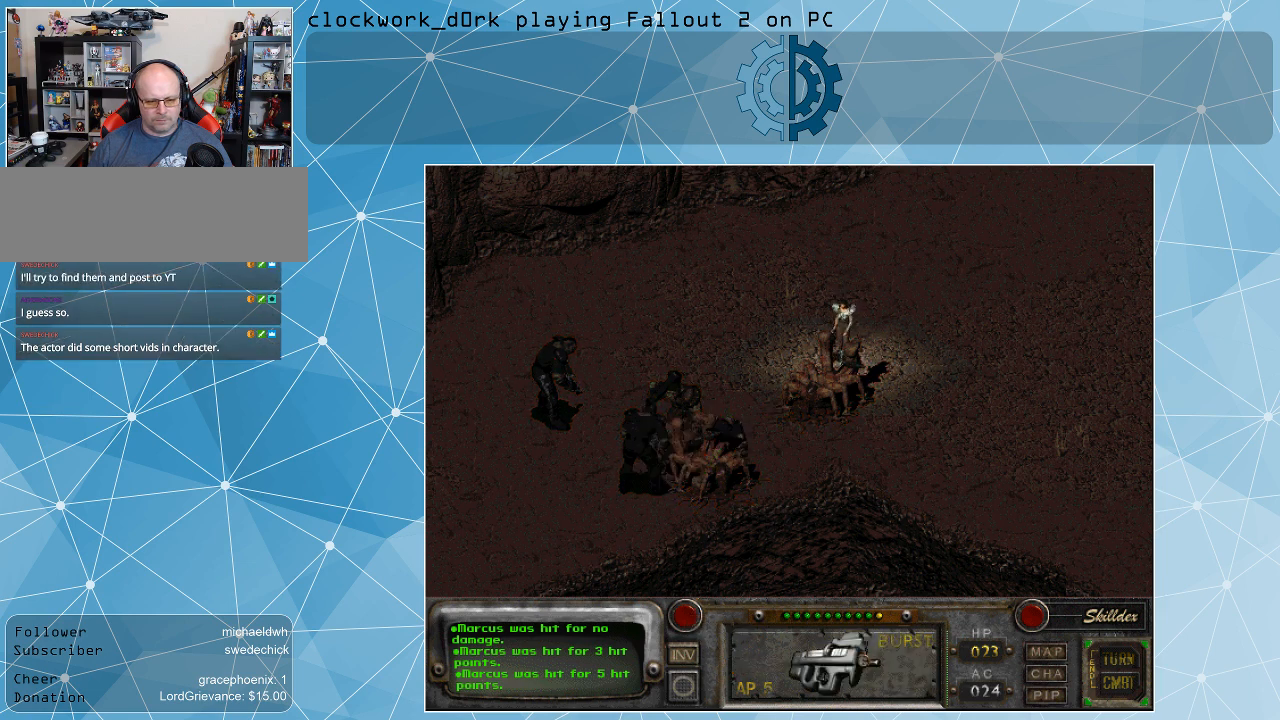
{"keys": [], "mouse": [], "events": [[367, "mouse_left", "down"], [467, "mouse_left", "up"]]}
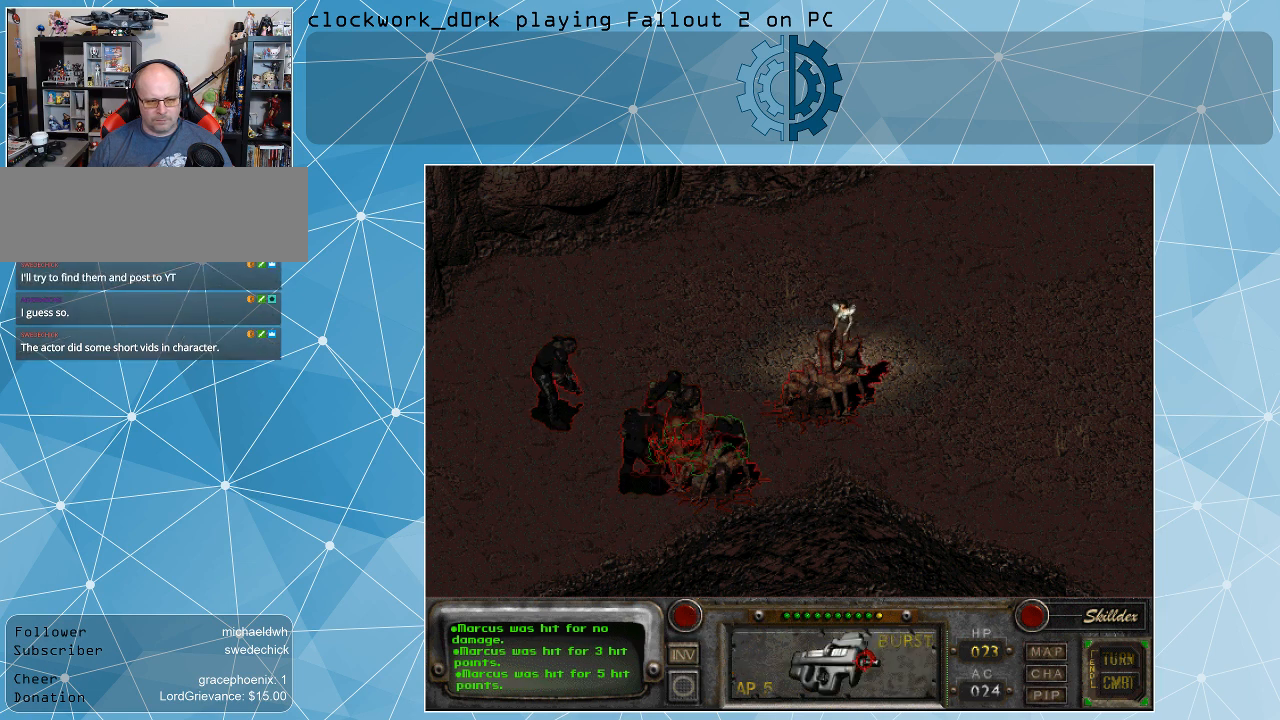
{"keys": [], "mouse": [], "events": []}
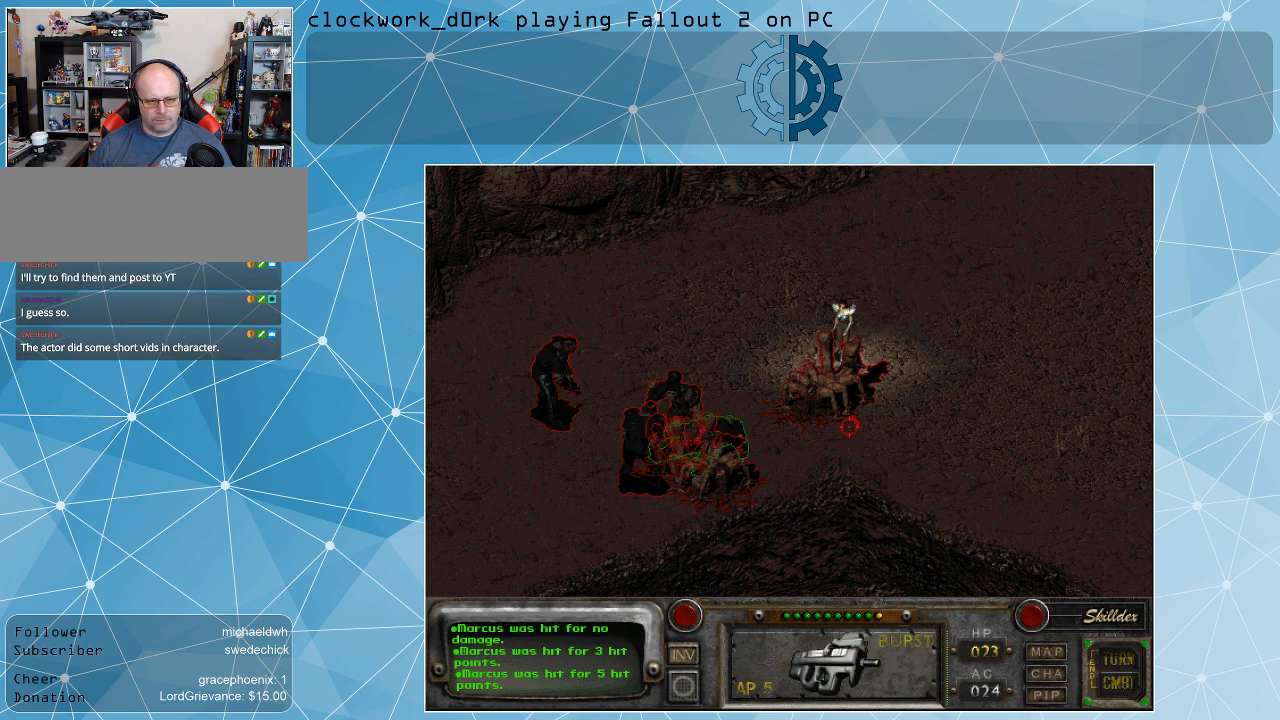
{"keys": [], "mouse": [], "events": [[334, "mouse_left", "down"], [400, "mouse_left", "up"]]}